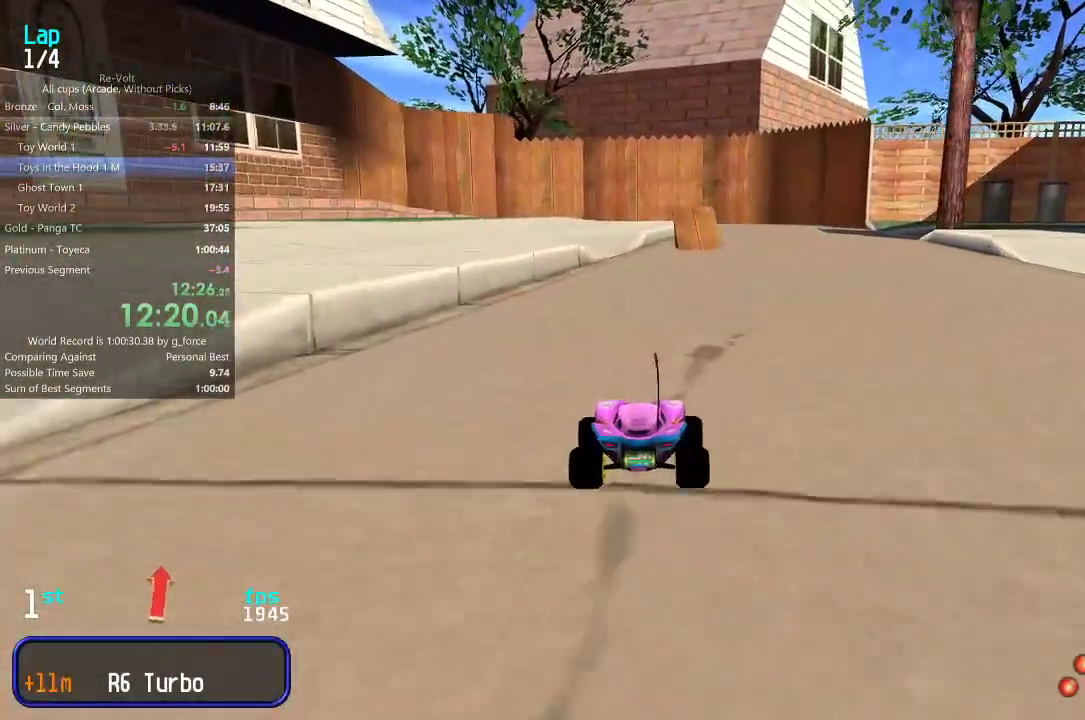
Gameplay with keyboard; each line is a JSON object with the keys held at the frame after it. "events" lists presses ("down") and releases ("up") of "down", "left", "right" and "up" between this image and that frame as [ms after this image, input, new state], when the widget could be followed in between. No other keys are recorded. Mouse input is not recorded.
{"keys": ["up"], "events": []}
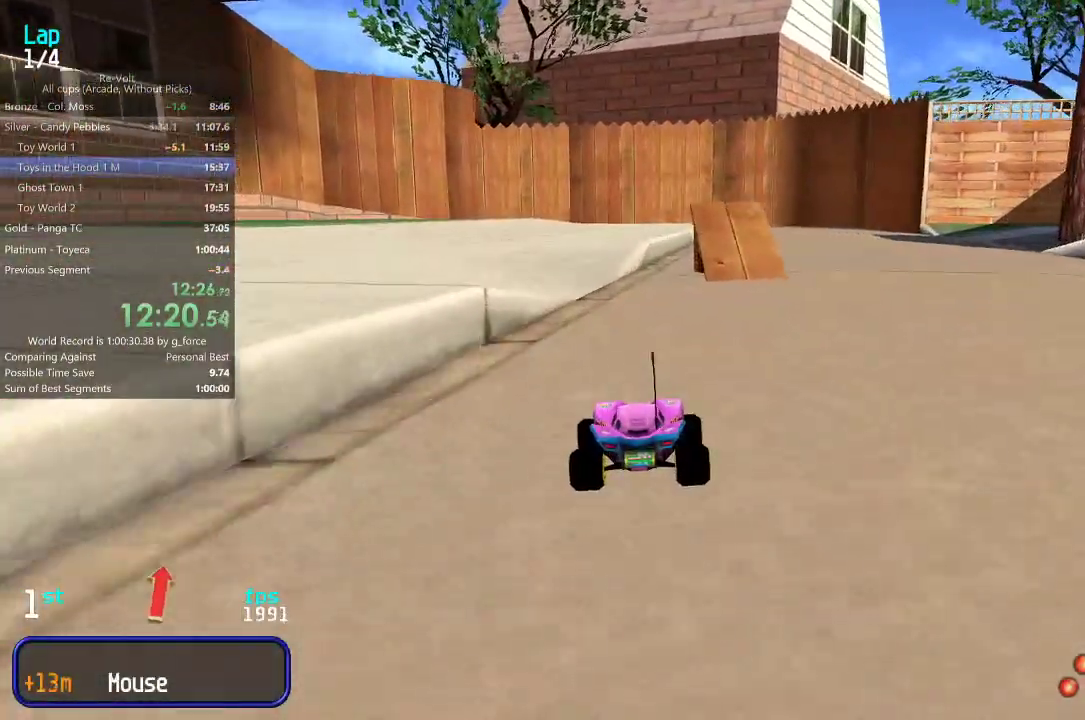
{"keys": ["up"], "events": [[117, "left", "down"], [183, "left", "up"]]}
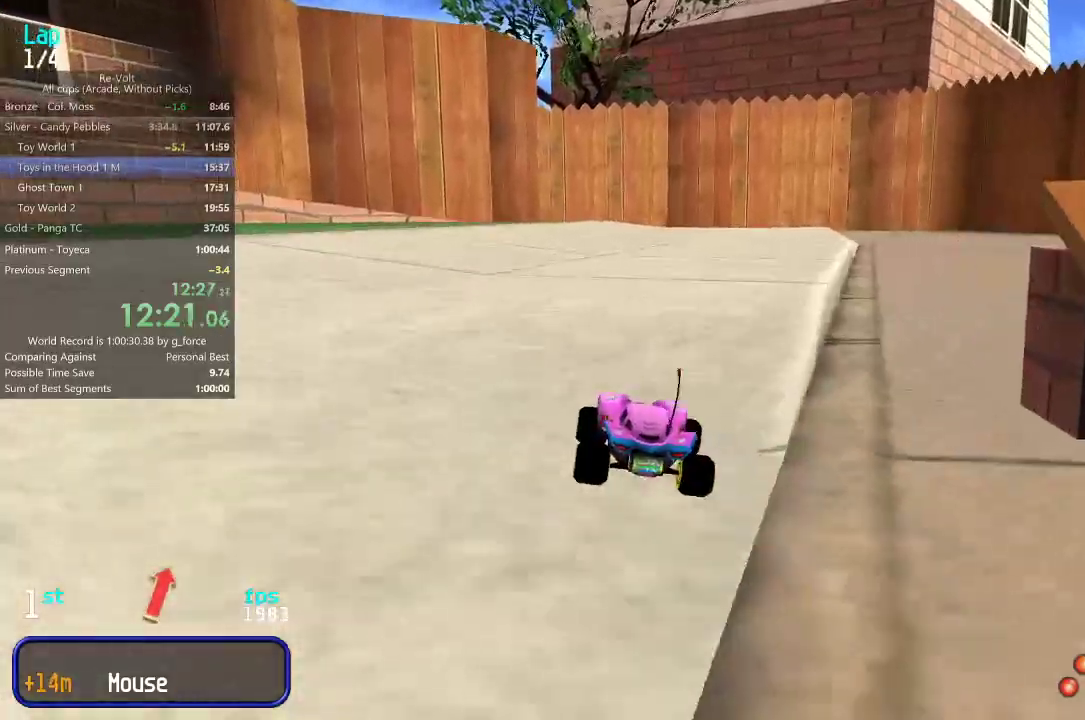
{"keys": ["up"], "events": []}
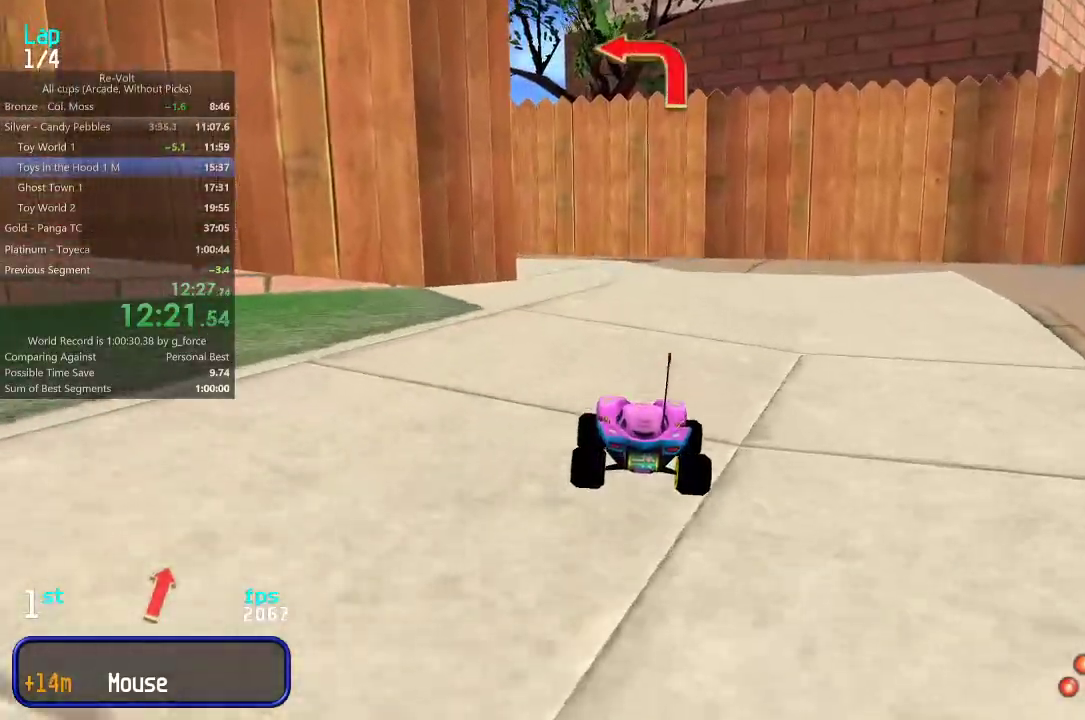
{"keys": ["up"], "events": [[267, "left", "down"], [333, "left", "up"], [400, "left", "down"], [500, "left", "up"]]}
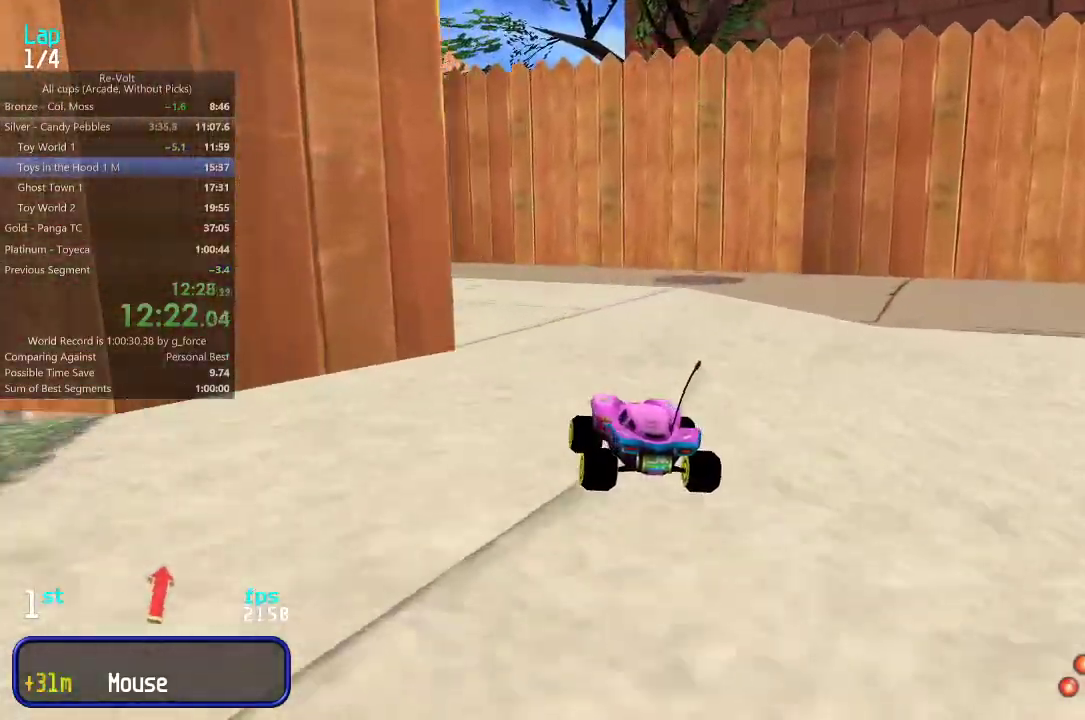
{"keys": ["up"], "events": [[67, "left", "down"], [167, "left", "up"], [233, "left", "down"], [300, "left", "up"], [400, "left", "down"], [467, "left", "up"]]}
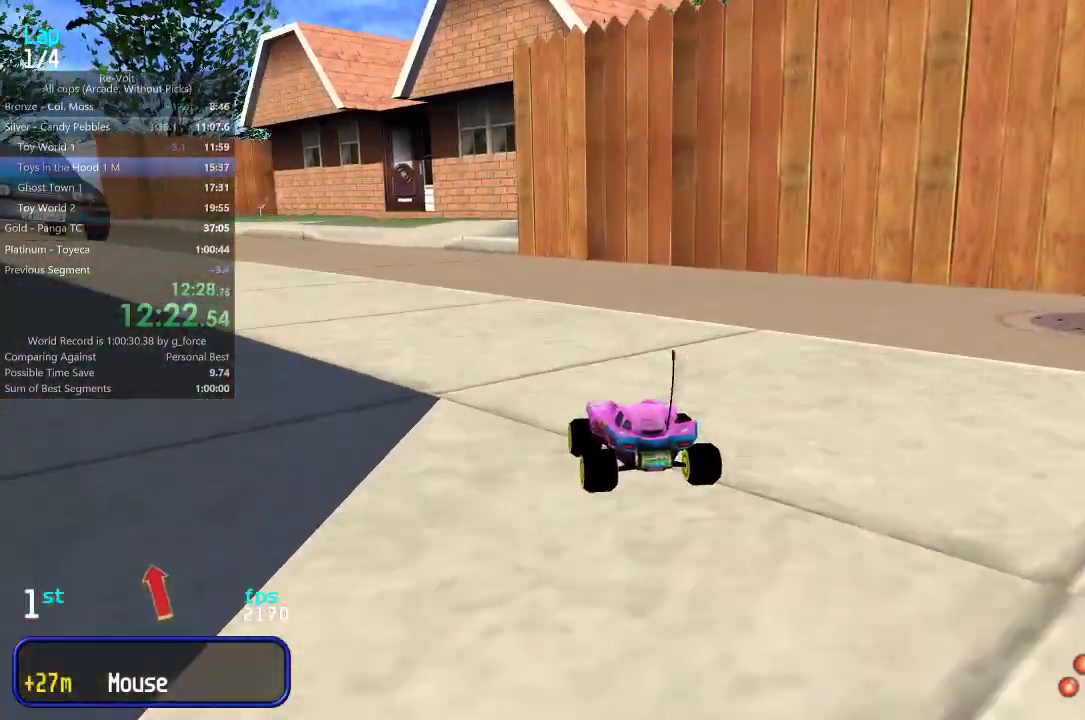
{"keys": ["up"], "events": [[67, "left", "down"], [133, "left", "up"], [267, "left", "down"], [333, "left", "up"], [433, "left", "down"], [500, "left", "up"]]}
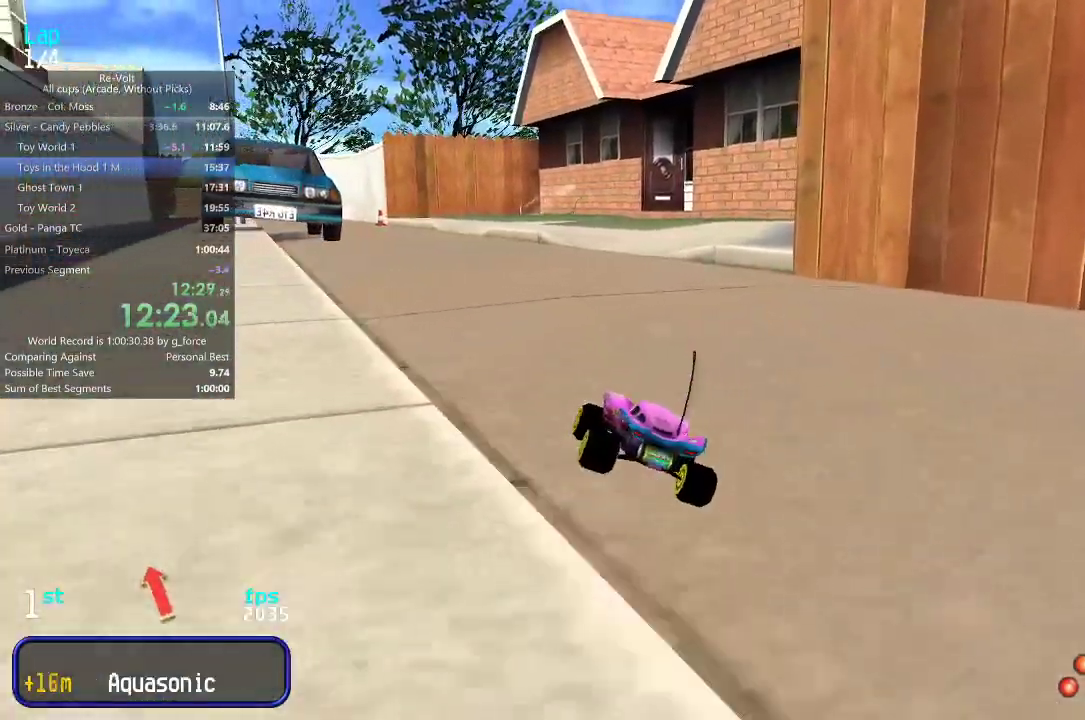
{"keys": ["up"], "events": [[250, "left", "down"], [283, "left", "up"], [417, "left", "down"], [450, "left", "up"]]}
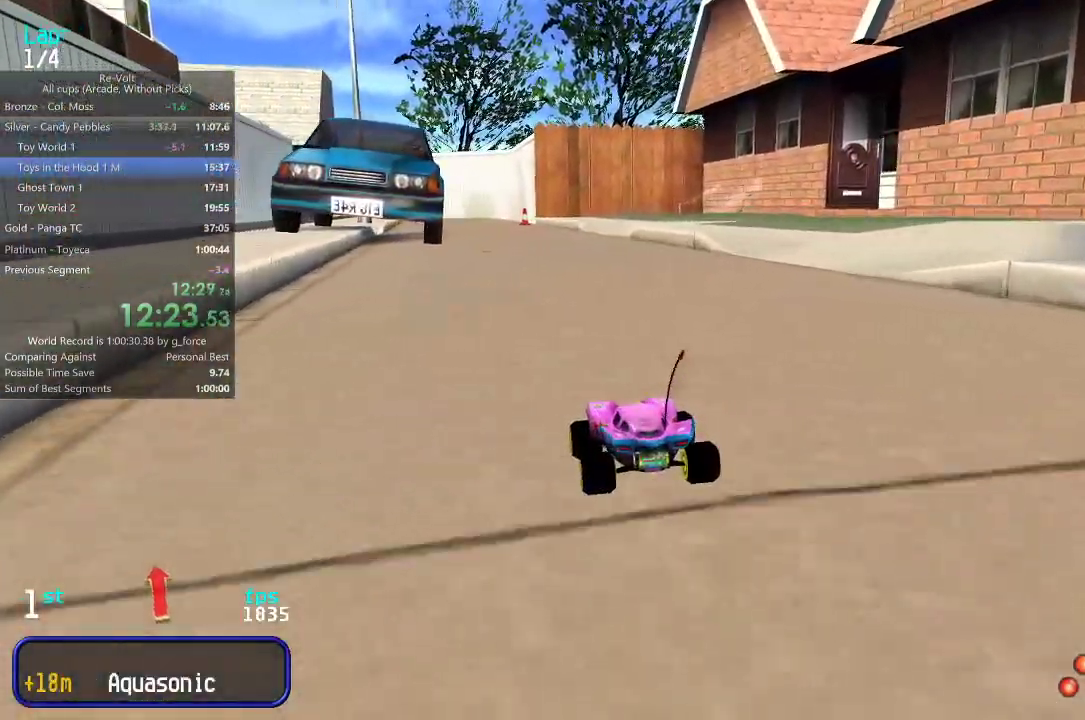
{"keys": ["up"], "events": []}
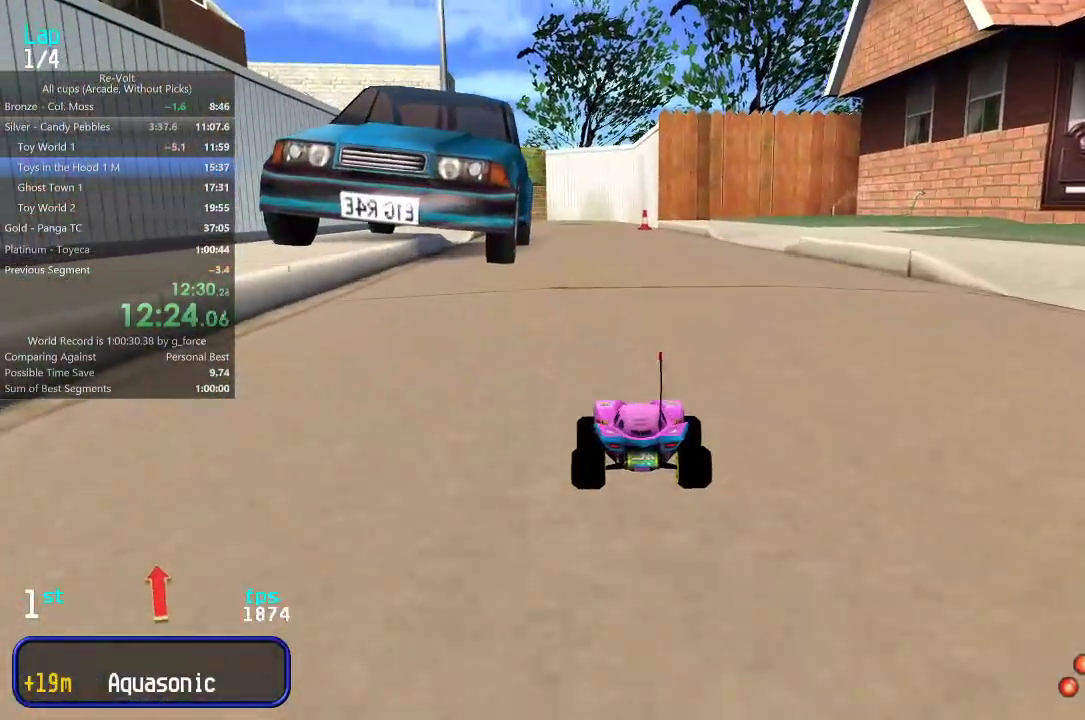
{"keys": ["up"], "events": []}
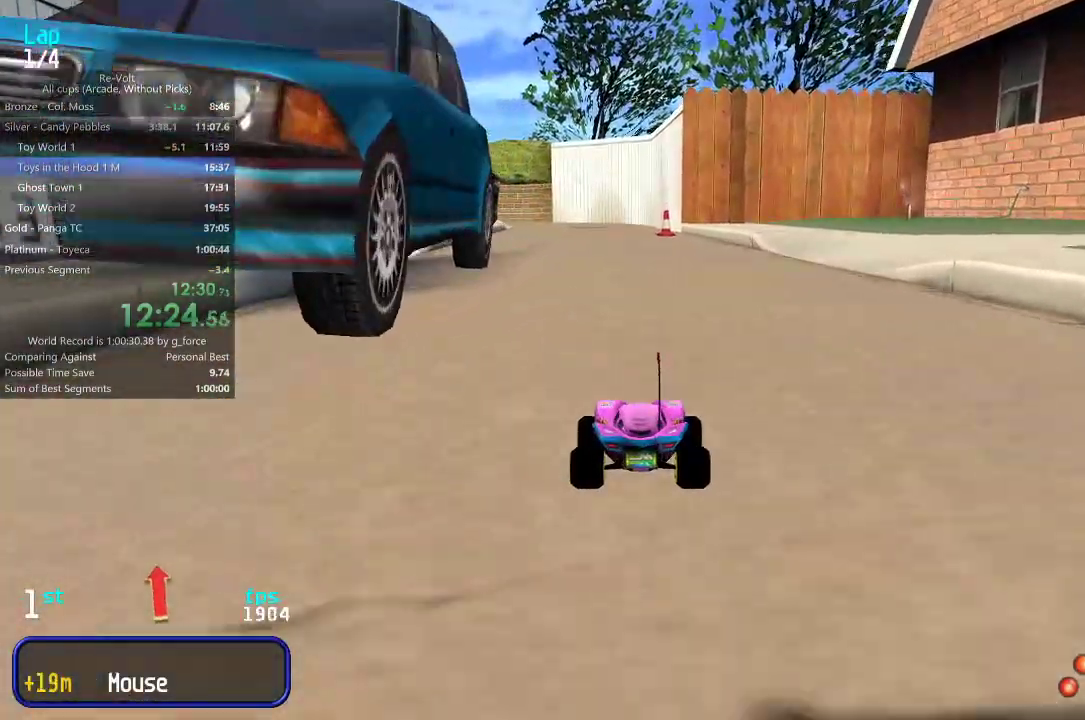
{"keys": ["up"], "events": [[183, "left", "down"], [217, "left", "up"]]}
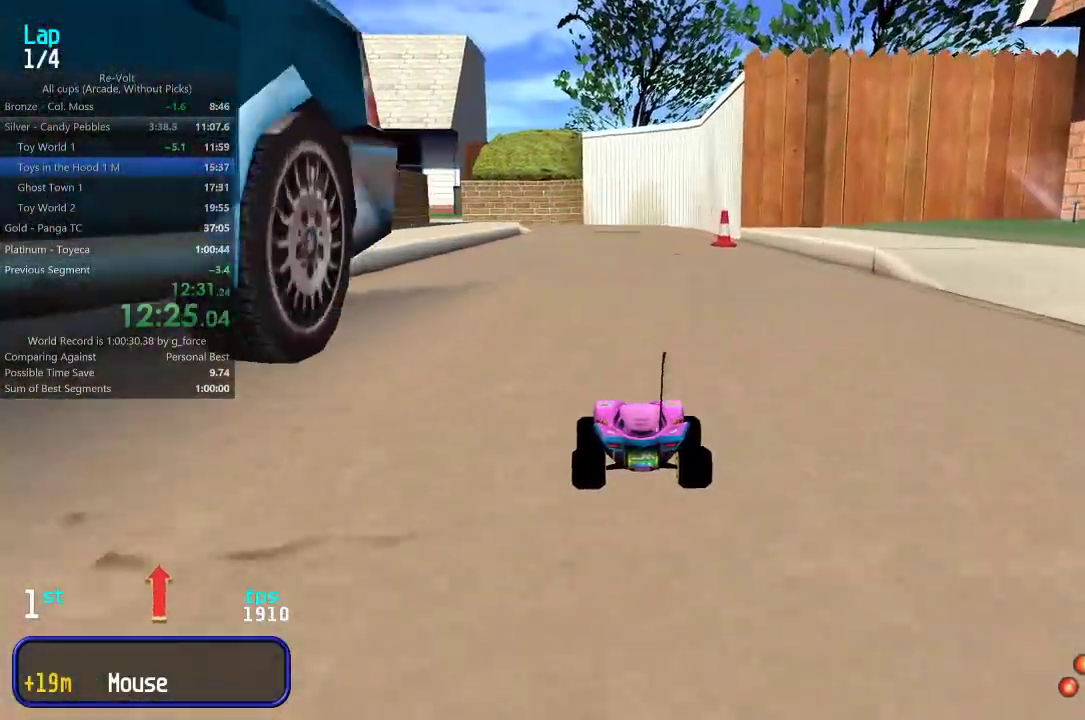
{"keys": ["up"], "events": []}
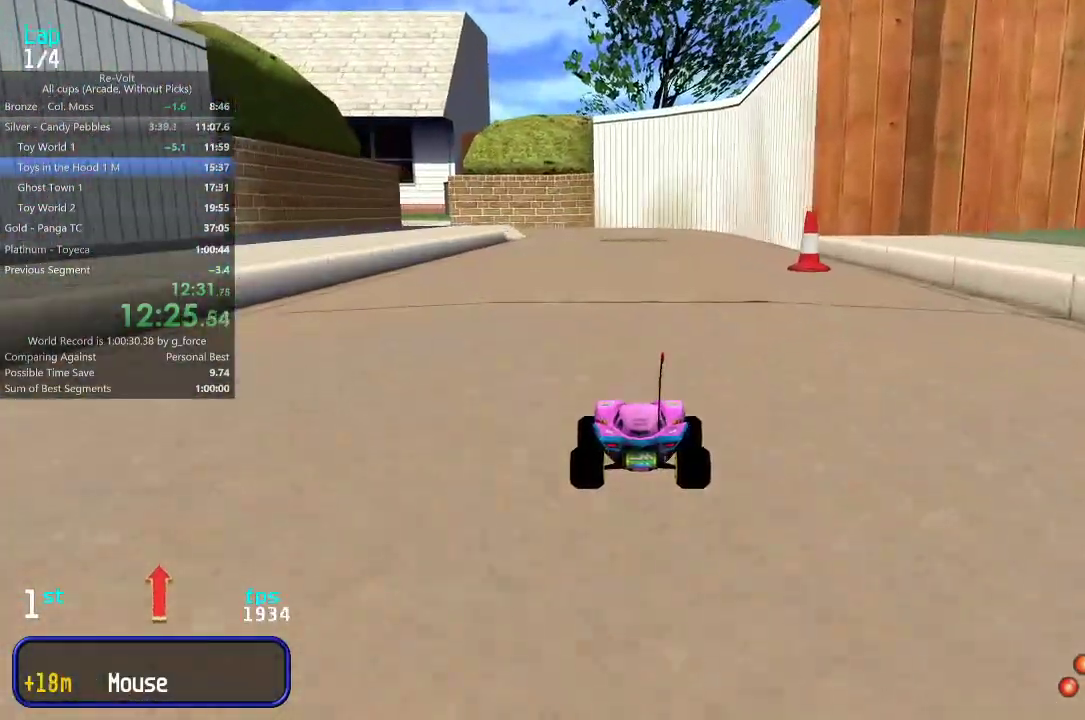
{"keys": ["up"], "events": []}
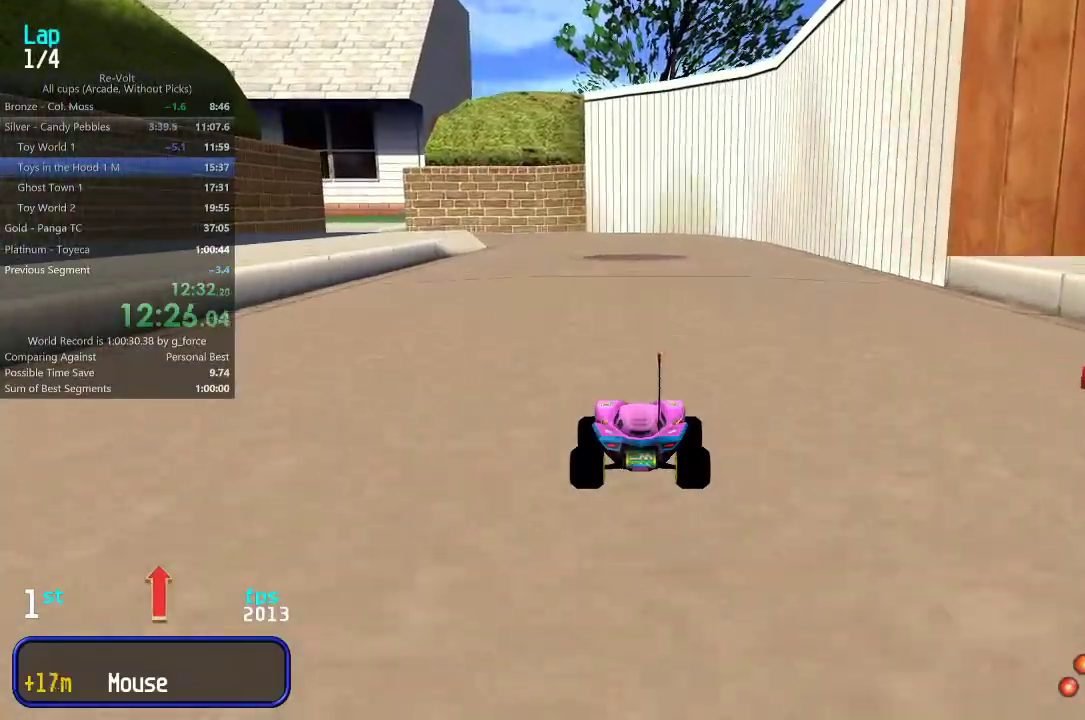
{"keys": ["up"], "events": []}
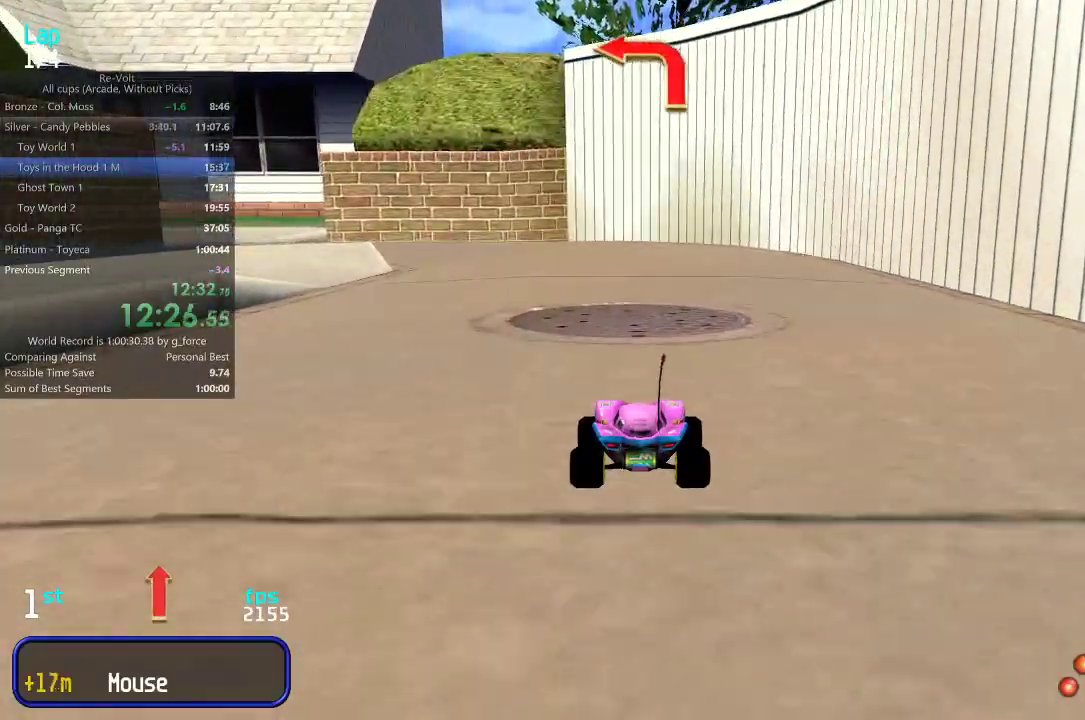
{"keys": ["up"], "events": [[33, "left", "down"], [100, "left", "up"], [200, "left", "down"], [267, "left", "up"], [367, "left", "down"], [467, "left", "up"]]}
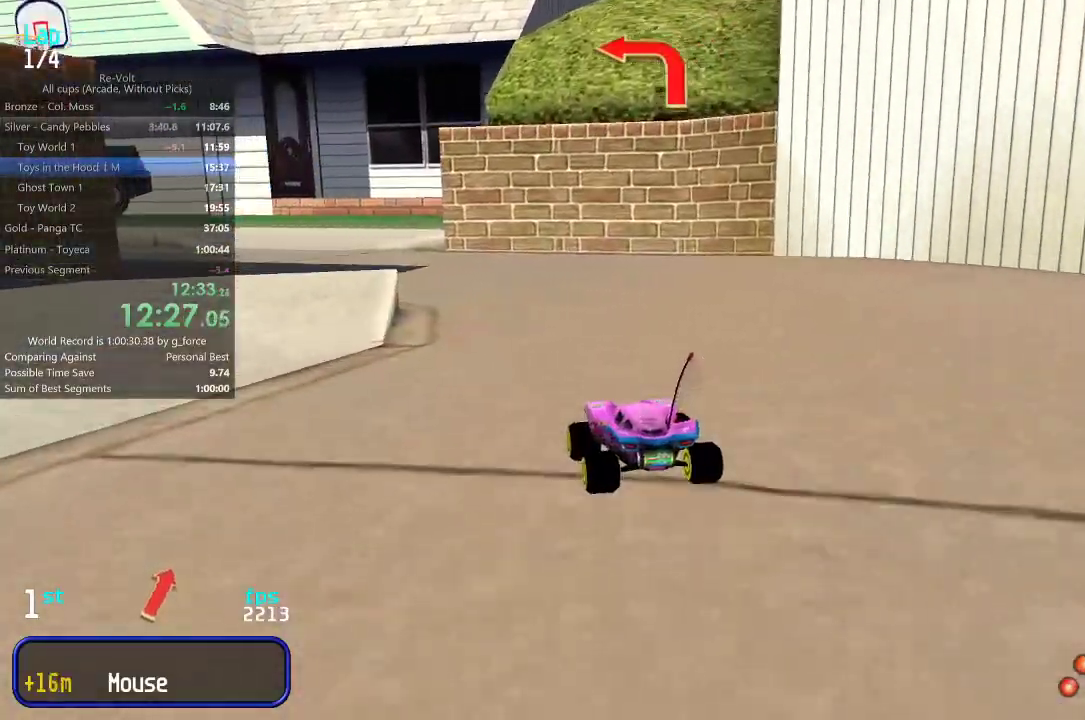
{"keys": ["left", "up"], "events": [[33, "left", "down"], [133, "left", "up"], [200, "left", "down"], [267, "left", "up"], [367, "left", "down"], [433, "left", "up"], [500, "left", "down"]]}
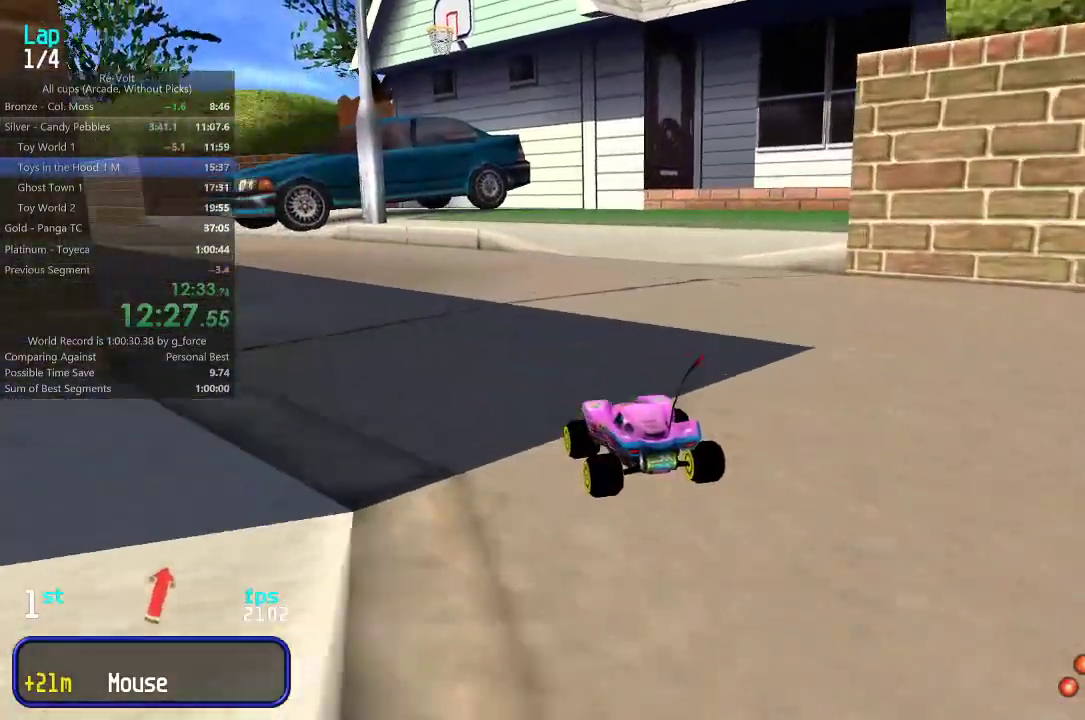
{"keys": ["up"], "events": [[83, "left", "up"], [183, "left", "down"], [250, "left", "up"], [350, "left", "down"], [383, "left", "up"]]}
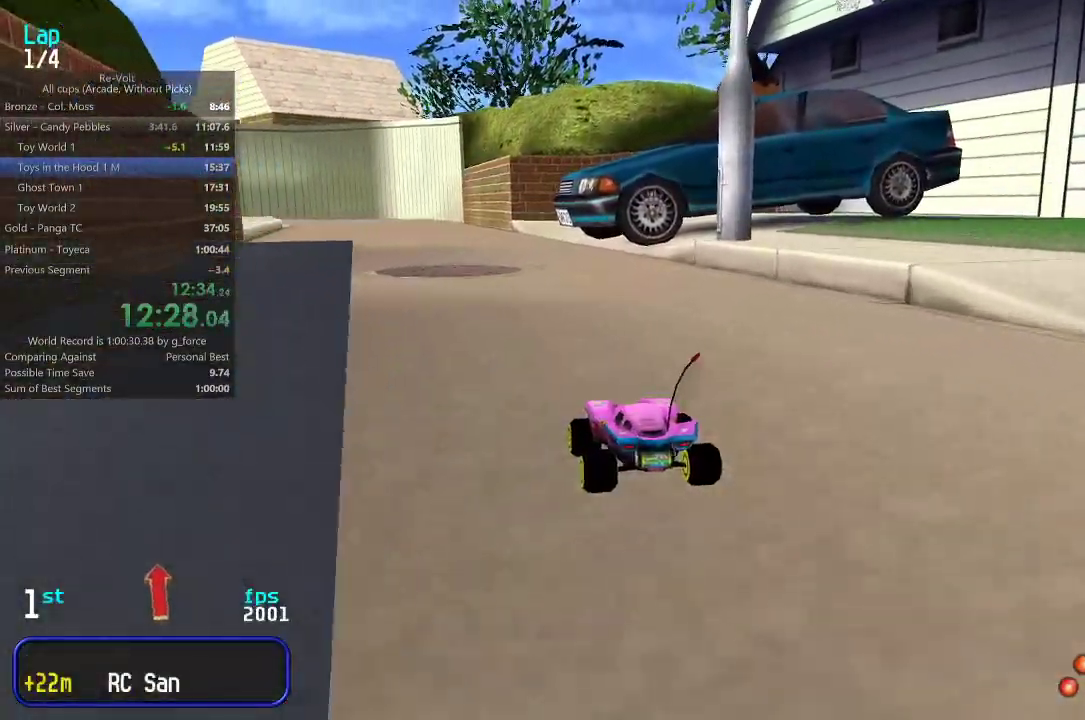
{"keys": ["up"], "events": [[50, "left", "down"], [83, "left", "up"], [217, "left", "down"], [250, "left", "up"]]}
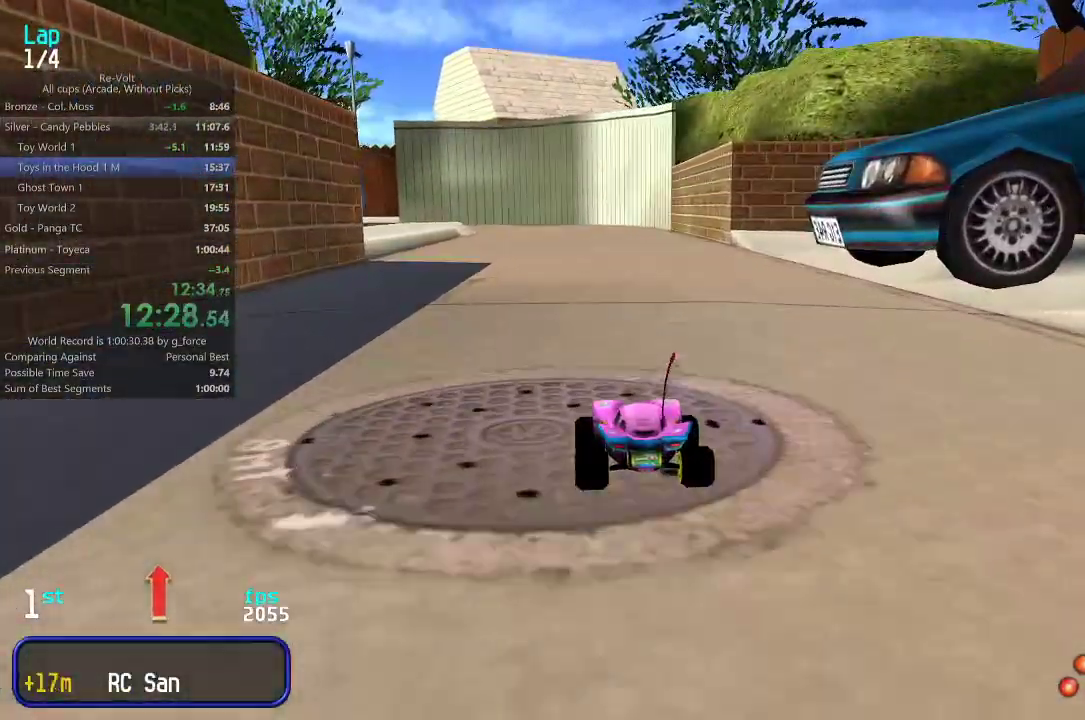
{"keys": ["up"], "events": [[317, "left", "down"], [350, "left", "up"]]}
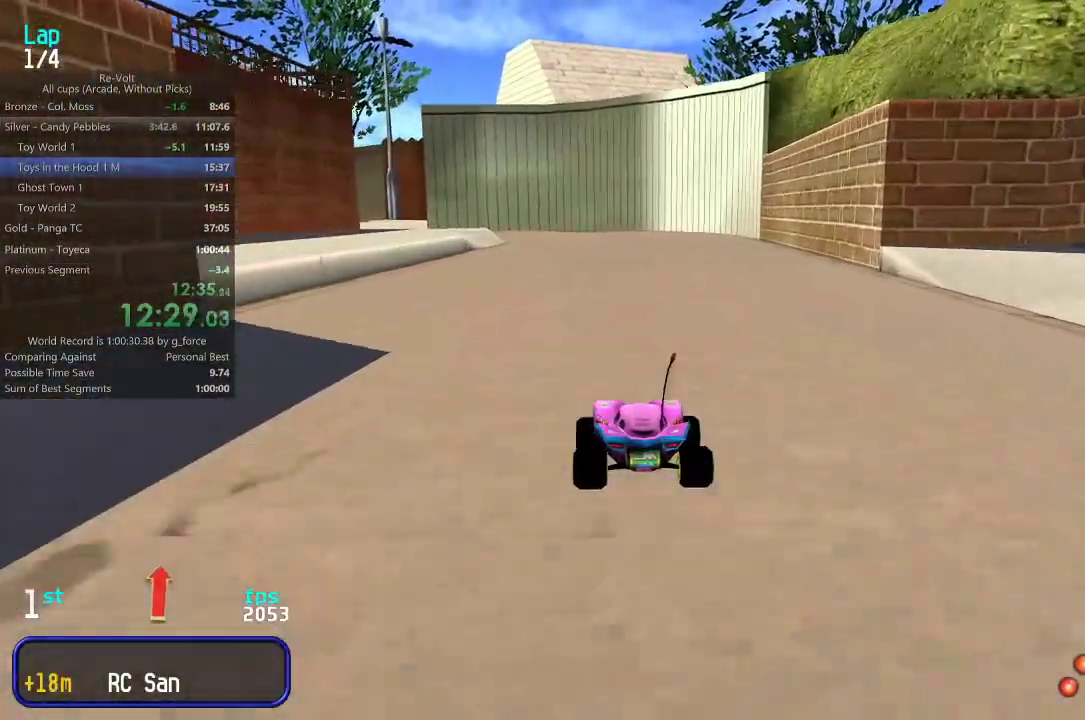
{"keys": ["up"], "events": []}
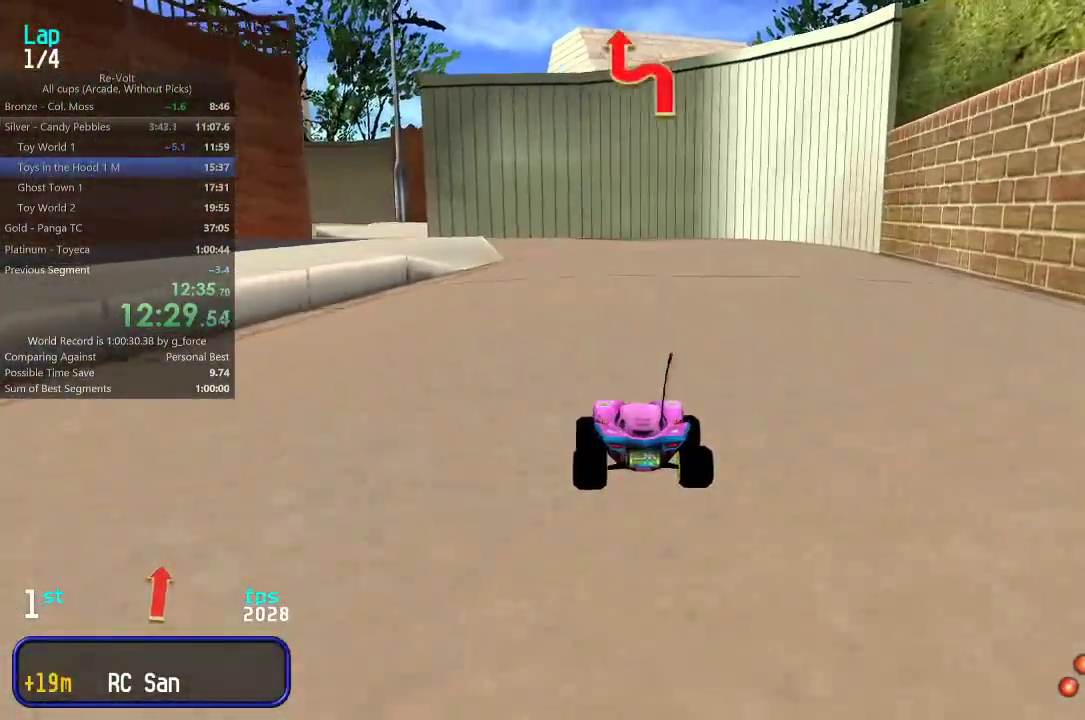
{"keys": ["up"], "events": [[167, "left", "down"], [200, "left", "up"]]}
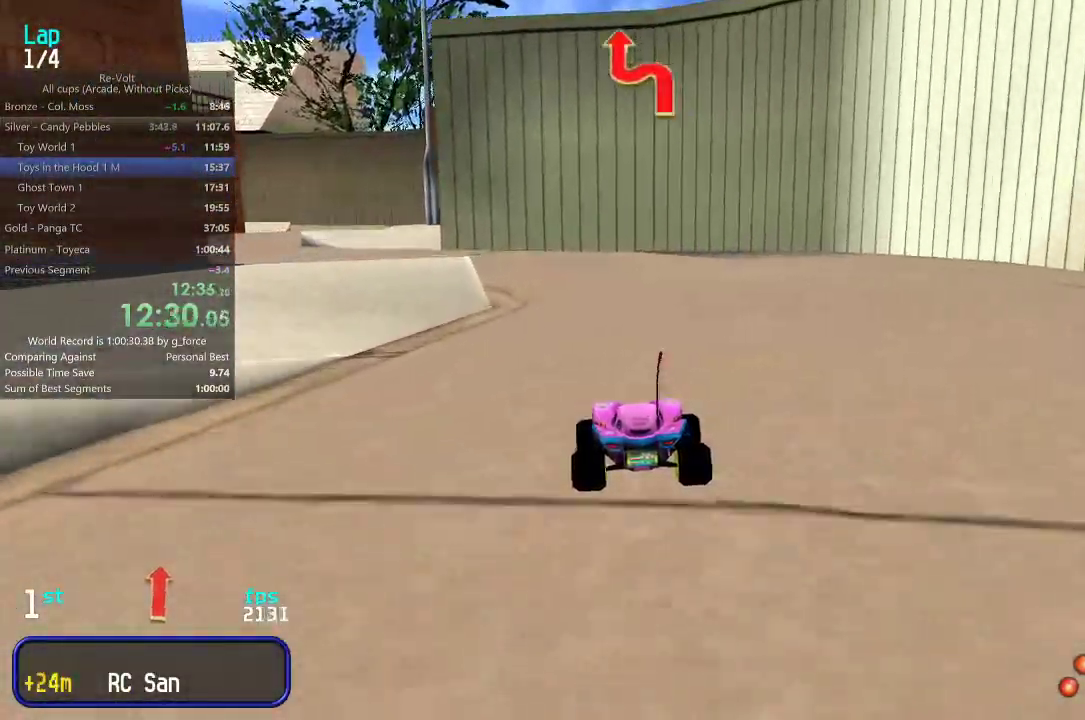
{"keys": ["up"], "events": [[67, "left", "down"], [133, "left", "up"], [200, "left", "down"], [300, "left", "up"], [367, "left", "down"], [433, "left", "up"]]}
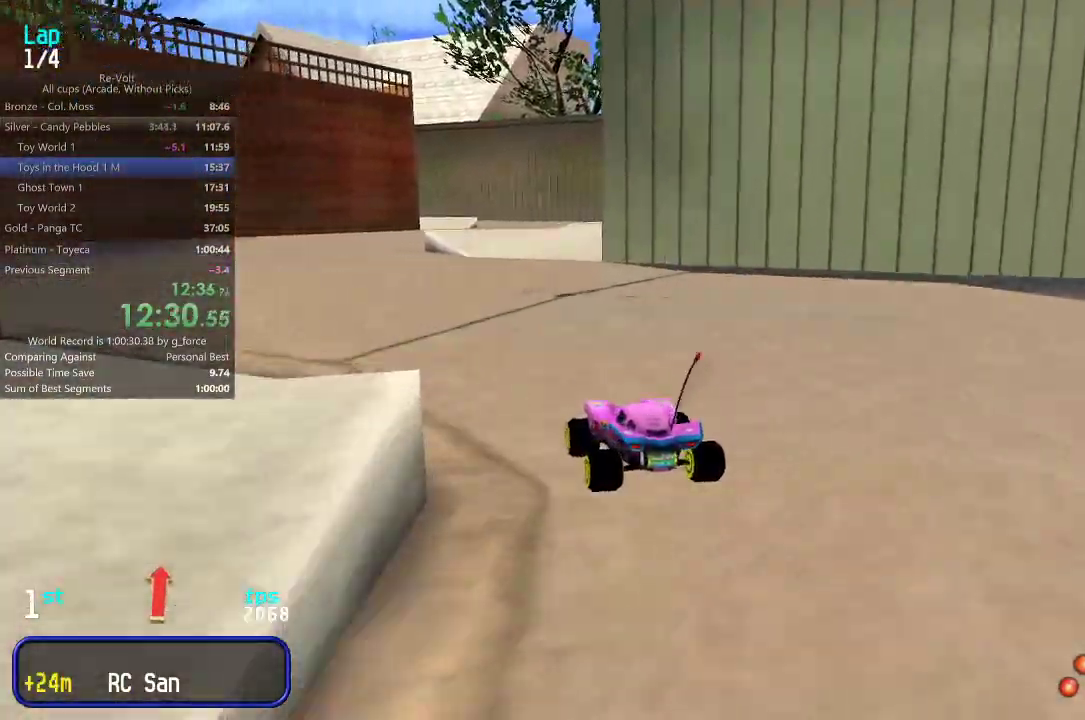
{"keys": ["up"], "events": [[33, "left", "down"], [67, "left", "up"]]}
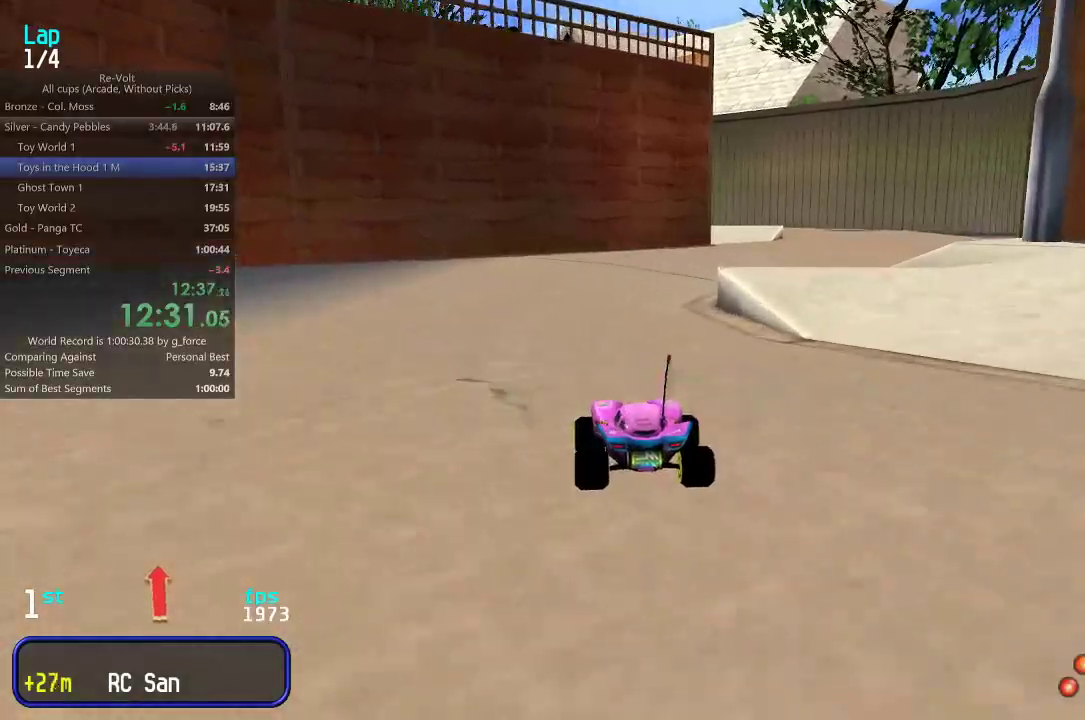
{"keys": ["up"], "events": [[50, "right", "down"], [117, "right", "up"], [217, "right", "down"], [283, "right", "up"], [350, "right", "down"], [417, "right", "up"]]}
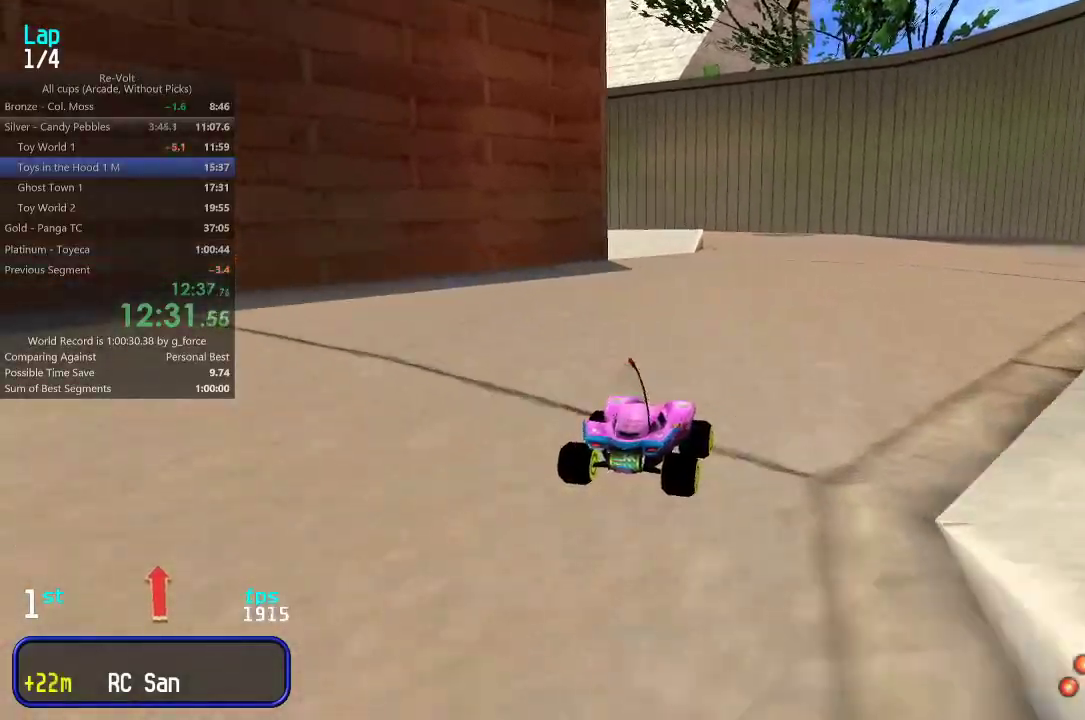
{"keys": ["up"], "events": []}
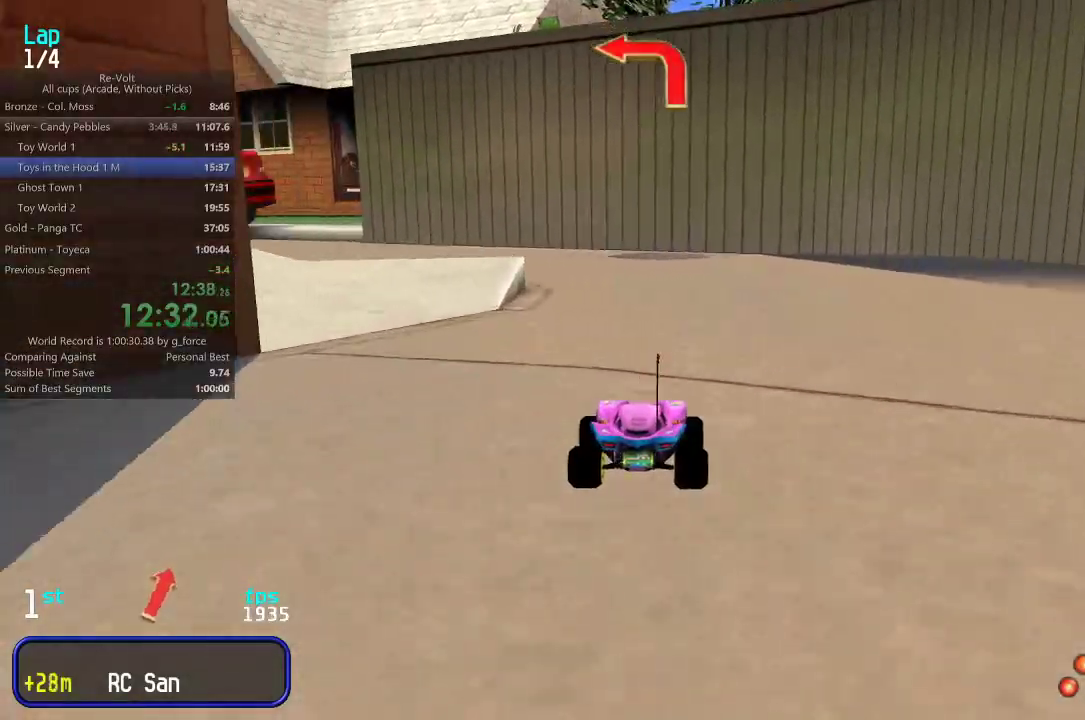
{"keys": ["up"], "events": [[83, "left", "down"], [150, "left", "up"], [217, "left", "down"], [317, "left", "up"], [383, "left", "down"], [500, "left", "up"]]}
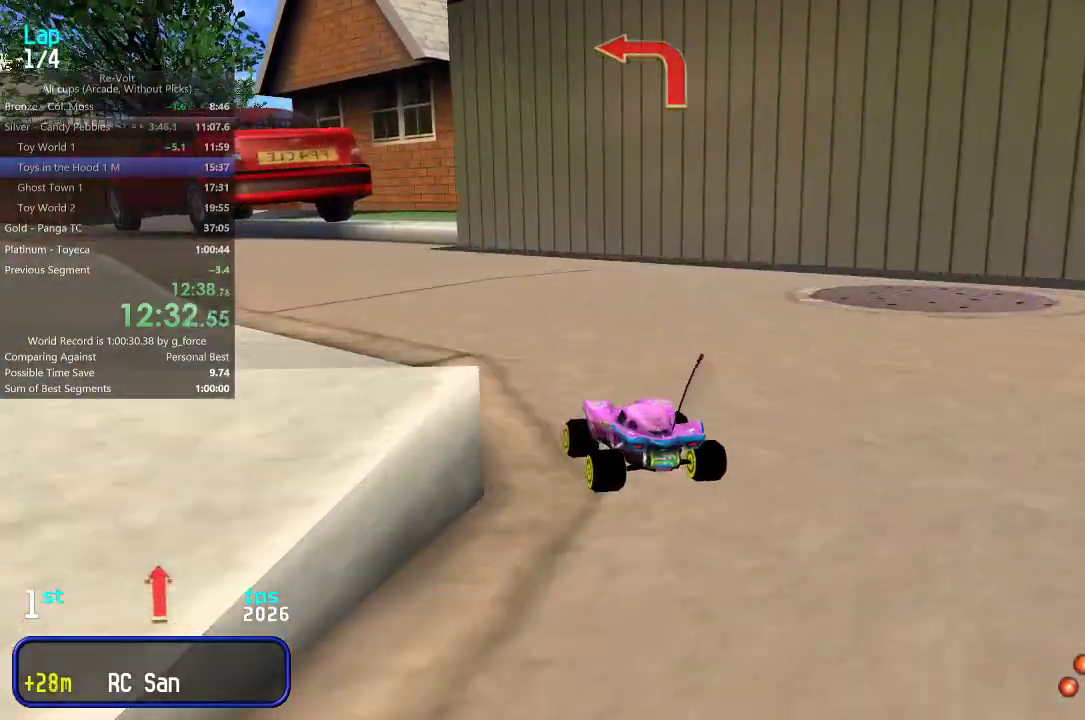
{"keys": ["up"], "events": [[67, "left", "down"], [133, "left", "up"], [233, "left", "down"], [267, "left", "up"], [367, "left", "down"], [433, "left", "up"]]}
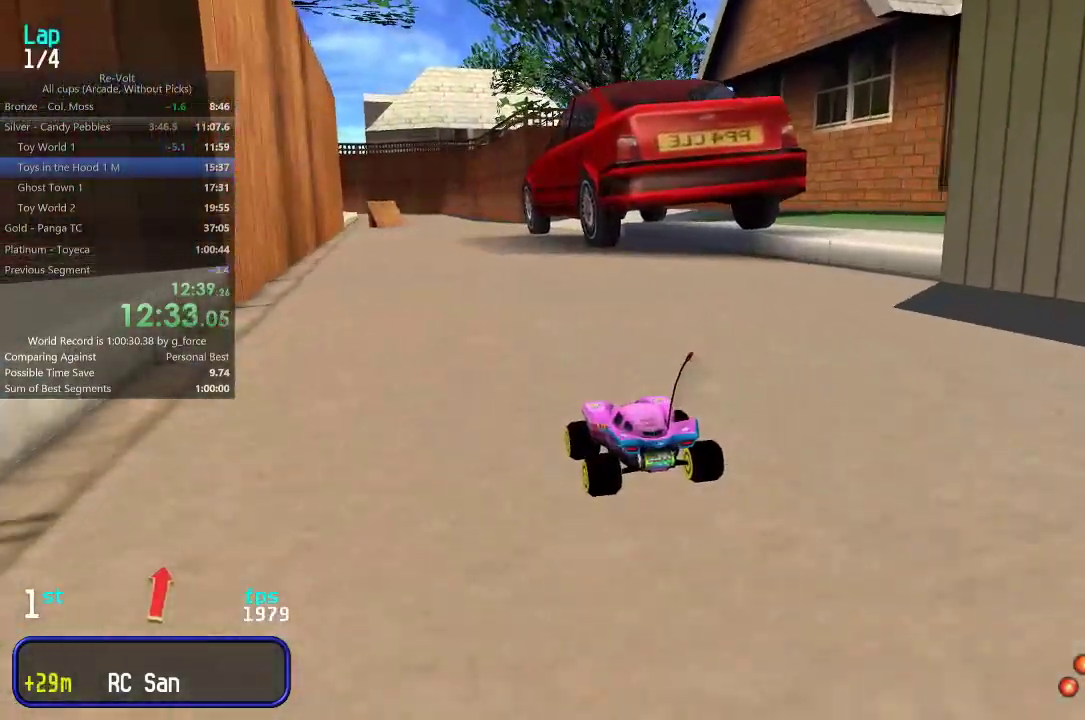
{"keys": ["up"], "events": []}
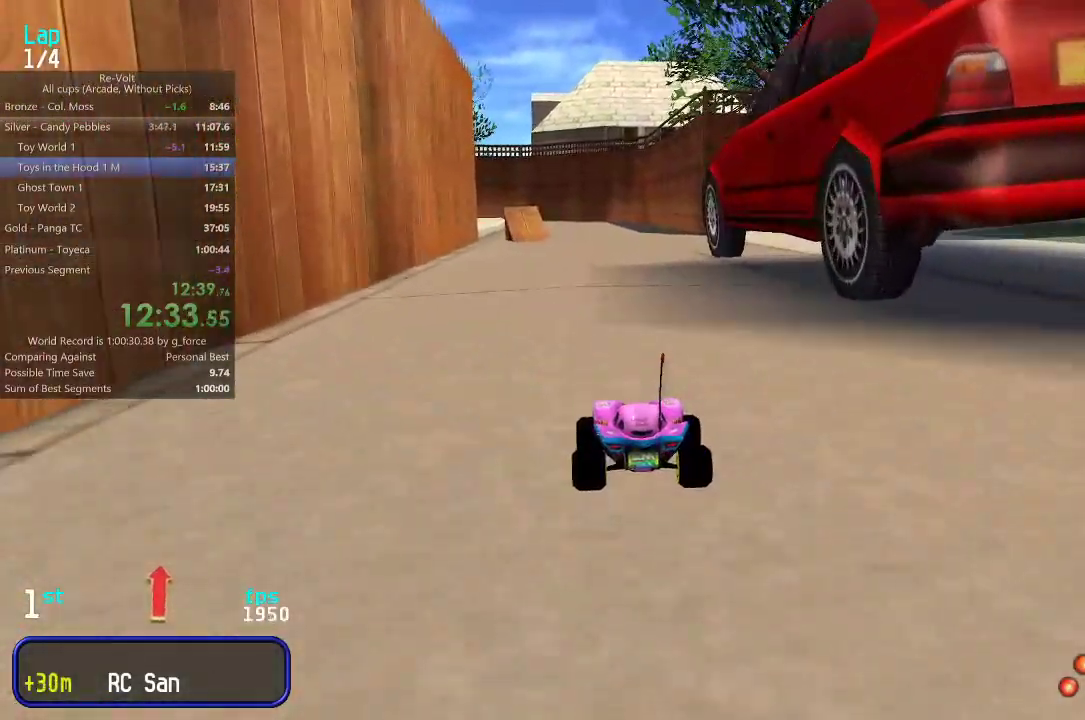
{"keys": ["up"], "events": [[133, "left", "down"], [167, "left", "up"]]}
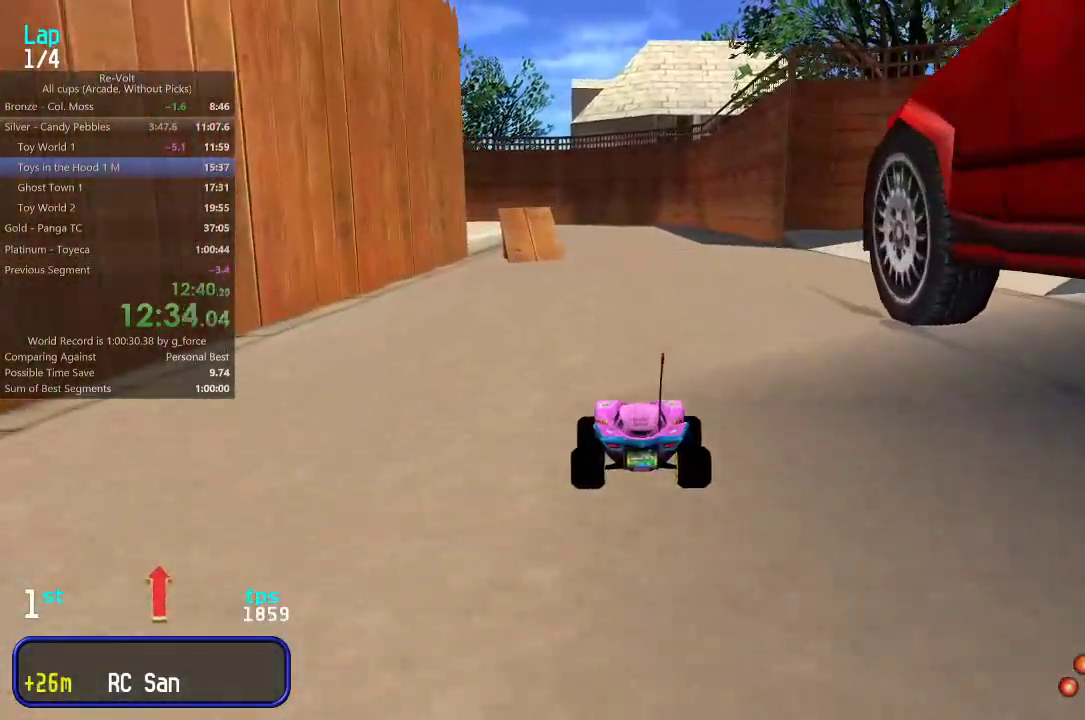
{"keys": ["up"], "events": []}
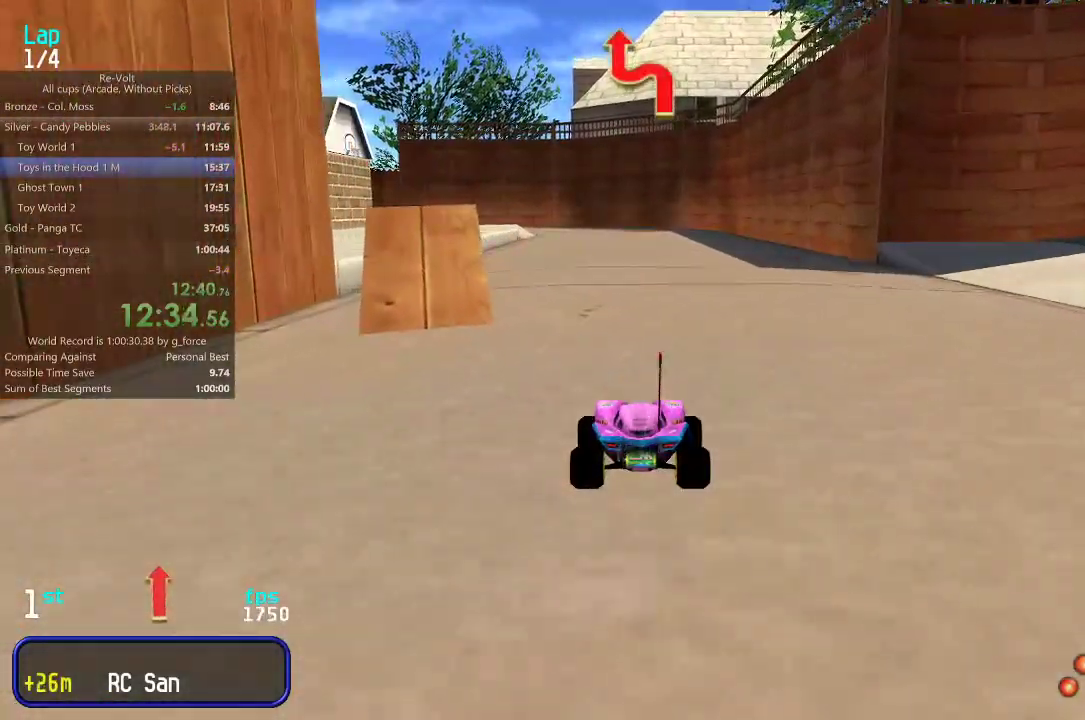
{"keys": ["up"], "events": []}
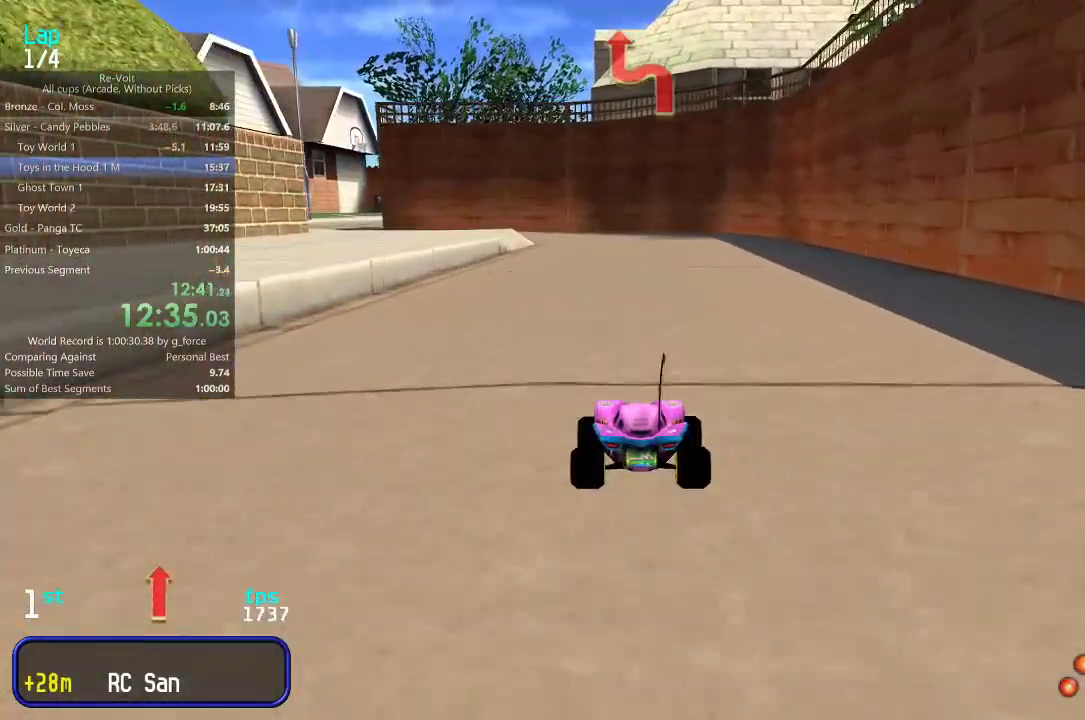
{"keys": ["up"], "events": [[250, "left", "down"], [283, "left", "up"]]}